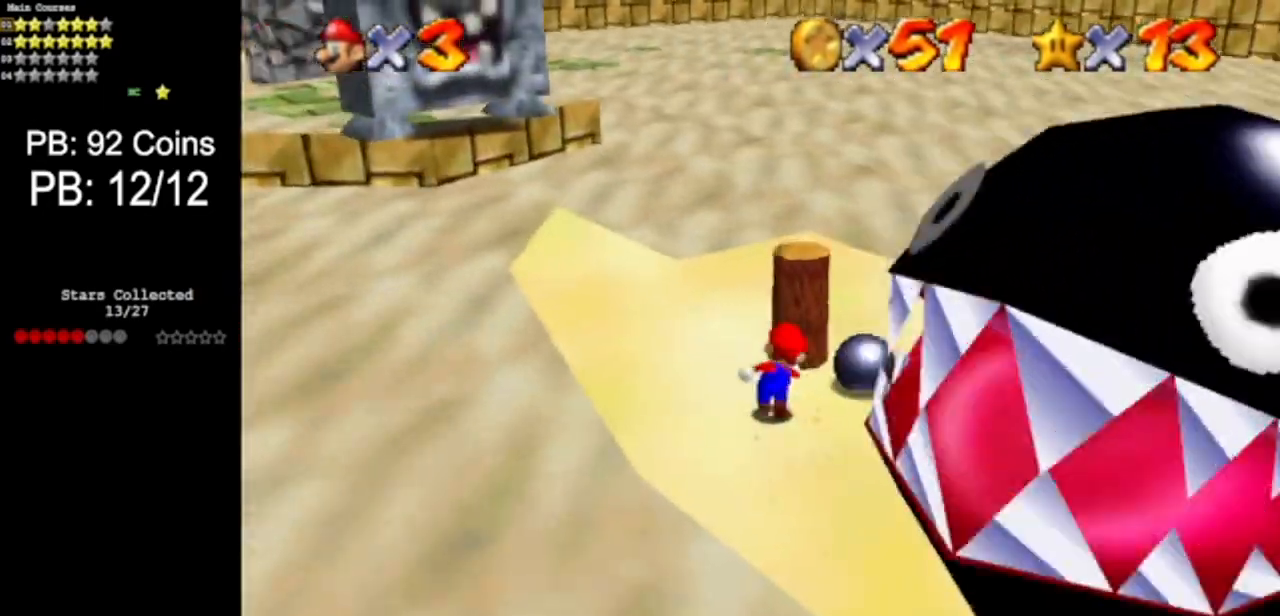
Gameplay with a controller (Nintendo layout); each line is a JSON object with the inputs held at the frame after it. "events" lists button and stick changes between this image and that frame as [ms after this image, input, new state], when the widget could be followed in between. Not read: L3 R3 other_buttons.
{"buttons": [], "left_stick": "up-left", "events": [[33, "left_stick", "up-right"], [100, "C_DOWN", "up"], [100, "C_LEFT", "up"], [250, "C_LEFT", "down"], [250, "left_stick", "up"], [267, "C_DOWN", "down"], [367, "left_stick", "up-left"], [451, "C_DOWN", "up"], [484, "C_LEFT", "up"]]}
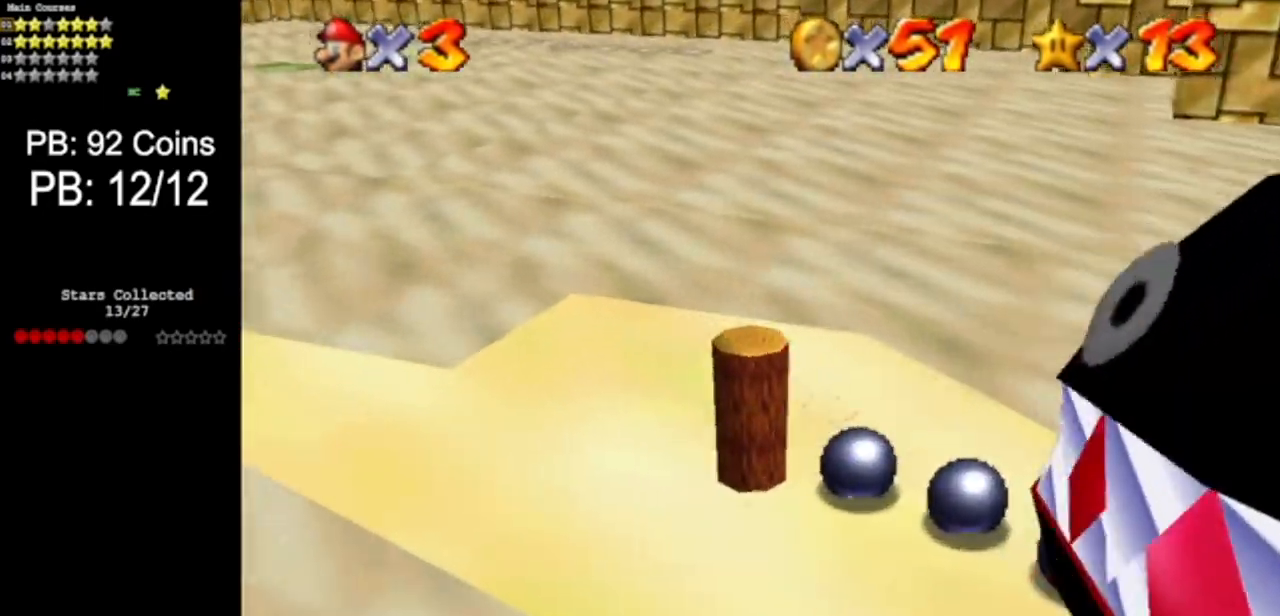
{"buttons": [], "left_stick": "right", "events": [[16, "C_LEFT", "down"], [50, "C_DOWN", "down"], [50, "left_stick", "down"], [166, "C_DOWN", "up"], [166, "C_LEFT", "up"], [300, "C_DOWN", "down"], [300, "C_LEFT", "down"], [300, "left_stick", "down-right"], [450, "C_DOWN", "up"], [450, "C_LEFT", "up"], [467, "left_stick", "right"]]}
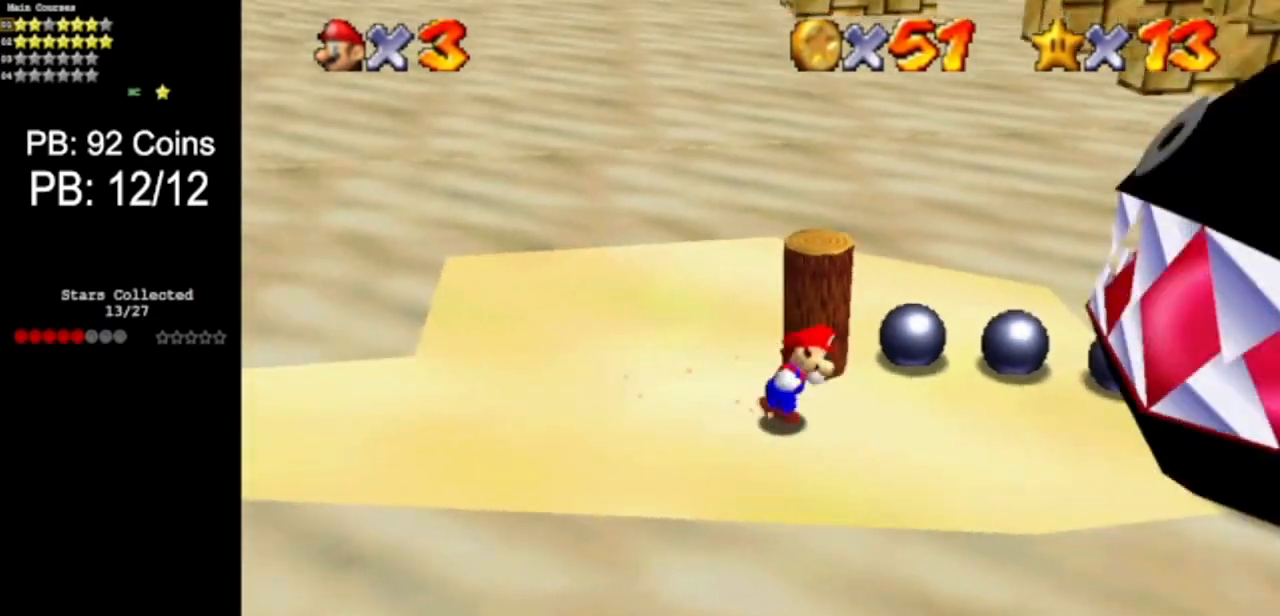
{"buttons": [], "left_stick": "down", "events": [[84, "C_DOWN", "down"], [84, "C_LEFT", "down"], [84, "left_stick", "up"], [250, "C_DOWN", "up"], [250, "C_LEFT", "up"], [250, "left_stick", "up-left"], [317, "C_LEFT", "down"], [350, "C_DOWN", "down"], [401, "left_stick", "down-left"], [484, "C_DOWN", "up"], [484, "C_LEFT", "up"], [501, "left_stick", "down"]]}
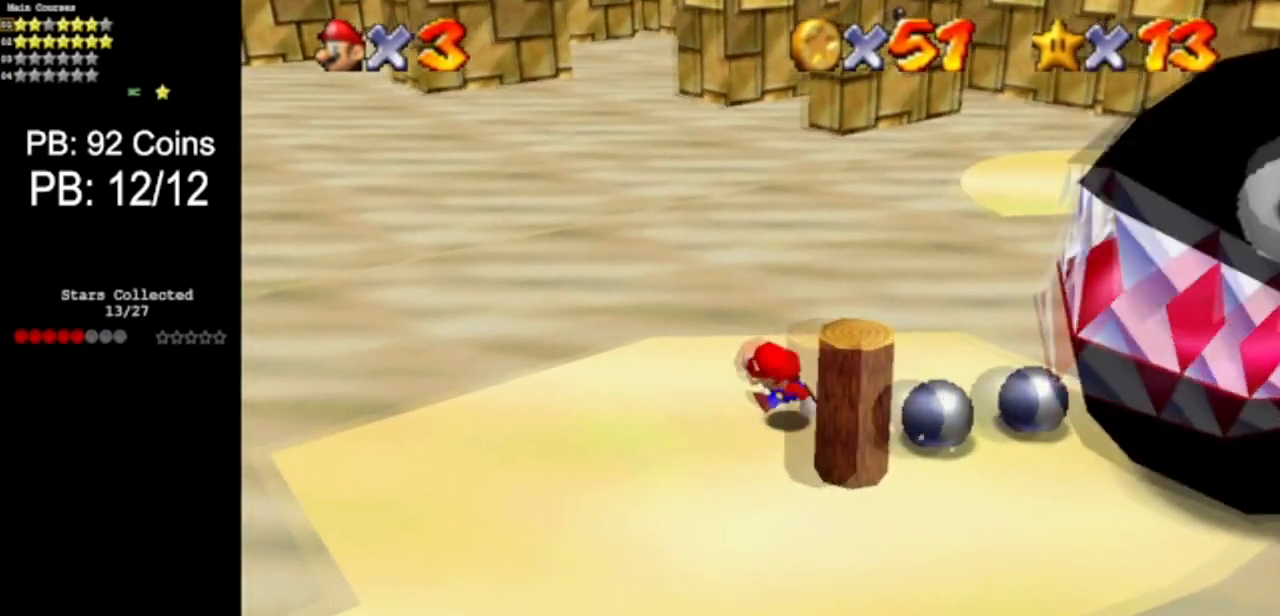
{"buttons": ["C_DOWN", "C_LEFT"], "left_stick": "up", "events": [[66, "C_LEFT", "down"], [133, "C_DOWN", "down"], [200, "left_stick", "down-right"], [233, "C_DOWN", "up"], [283, "C_LEFT", "up"], [317, "left_stick", "right"], [383, "C_LEFT", "down"], [417, "C_DOWN", "down"], [483, "left_stick", "up"]]}
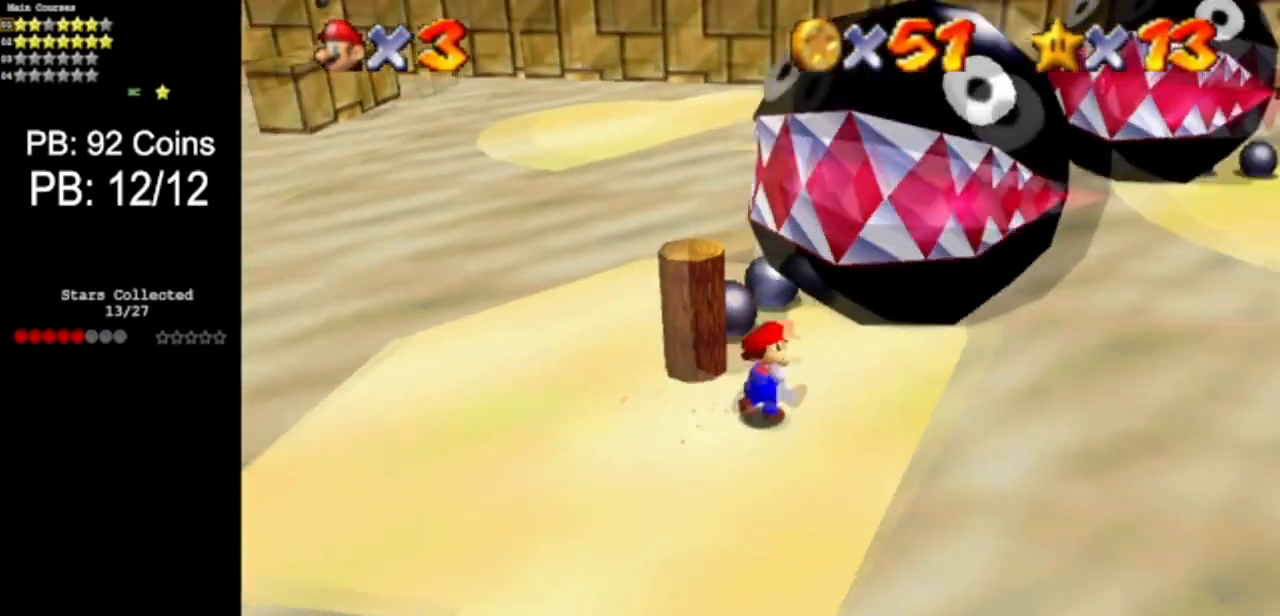
{"buttons": ["C_DOWN", "C_LEFT"], "left_stick": "down", "events": [[150, "left_stick", "up-left"], [401, "C_DOWN", "up"], [401, "C_LEFT", "up"], [401, "left_stick", "down-left"], [467, "C_LEFT", "down"], [467, "left_stick", "down"], [484, "C_DOWN", "down"]]}
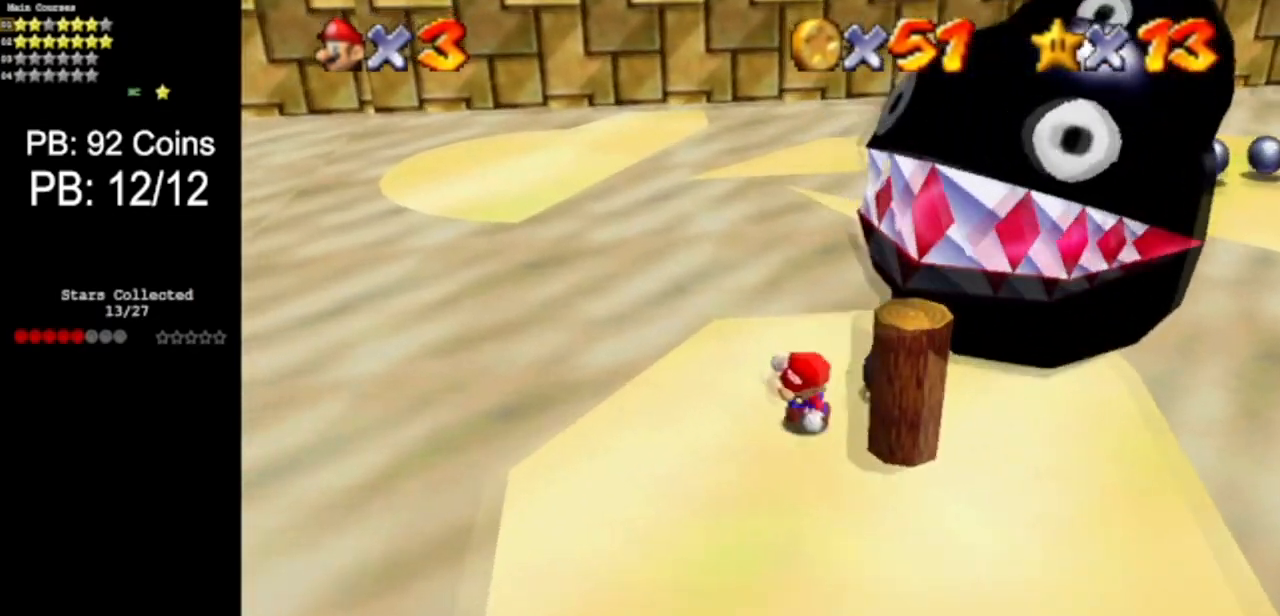
{"buttons": [], "left_stick": "up", "events": [[83, "C_DOWN", "up"], [83, "C_LEFT", "up"], [83, "left_stick", "down-right"], [183, "left_stick", "right"], [383, "left_stick", "up"]]}
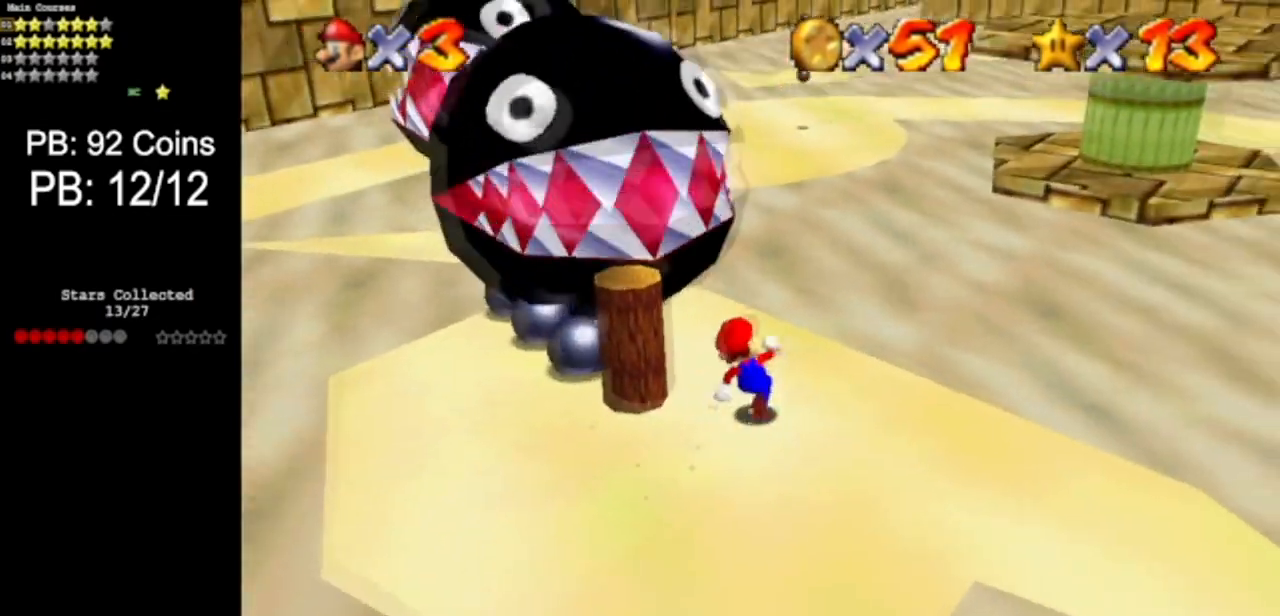
{"buttons": [], "left_stick": "down", "events": [[67, "left_stick", "up-left"], [217, "left_stick", "left"], [317, "left_stick", "down-left"], [451, "left_stick", "down"]]}
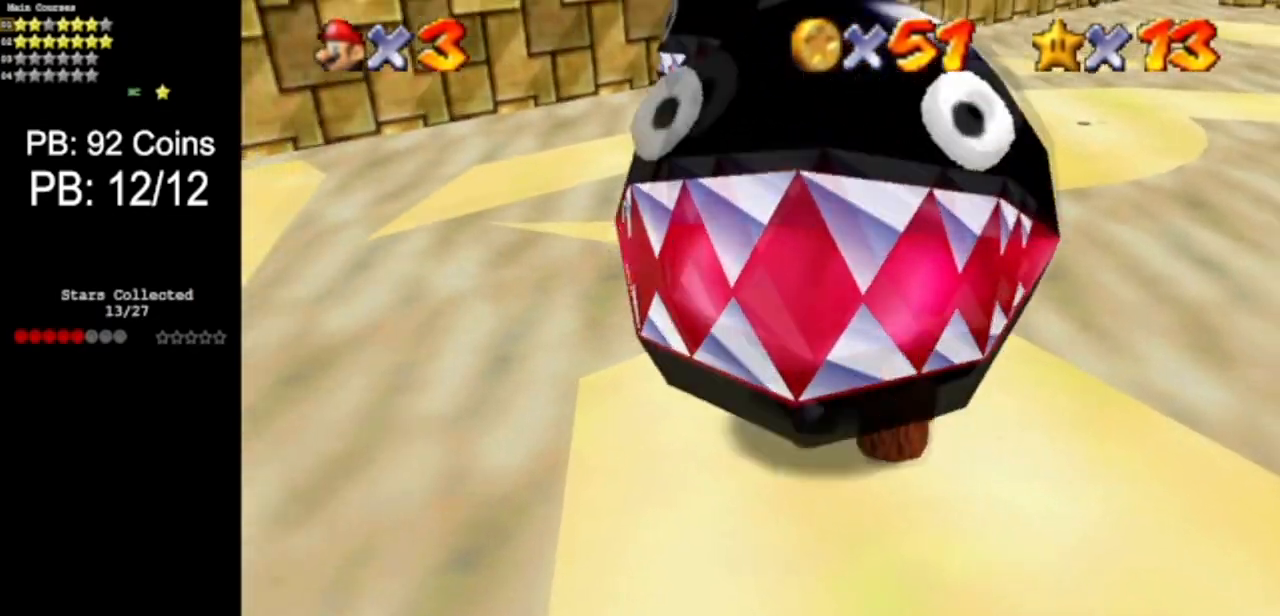
{"buttons": [], "left_stick": "center", "events": [[100, "left_stick", "down-right"], [217, "left_stick", "right"], [350, "left_stick", "center"]]}
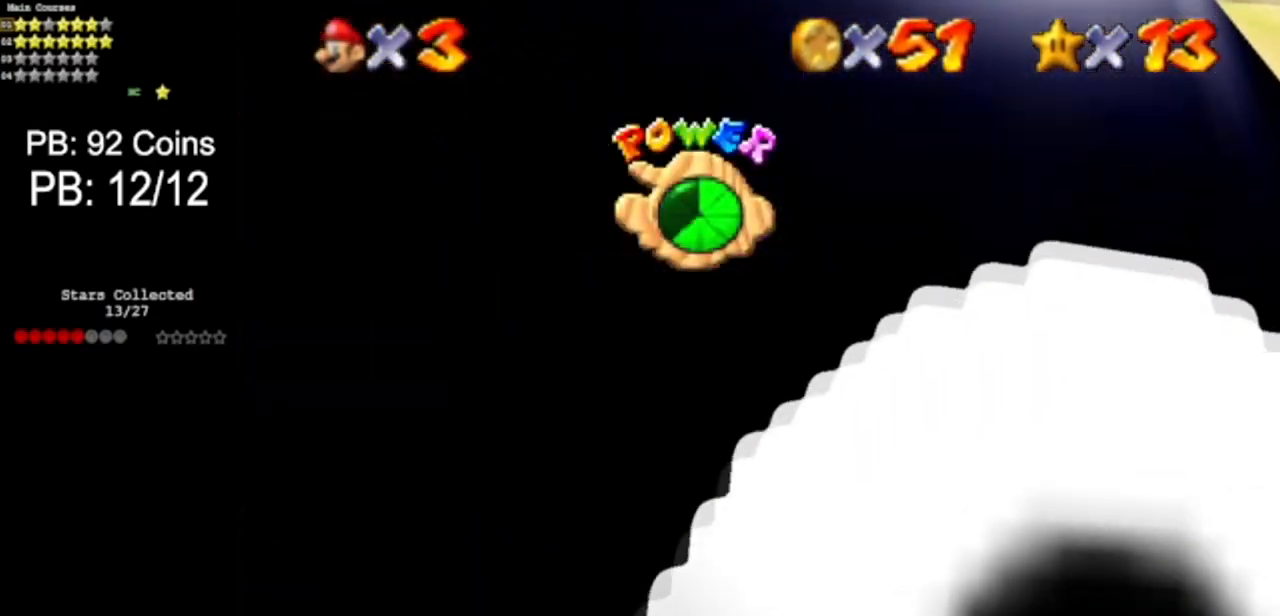
{"buttons": [], "left_stick": "up-left", "events": [[17, "C_LEFT", "down"], [67, "C_DOWN", "down"], [250, "C_DOWN", "up"], [300, "C_DOWN", "down"], [300, "left_stick", "up"], [434, "C_DOWN", "up"], [434, "C_LEFT", "up"], [434, "left_stick", "up-left"]]}
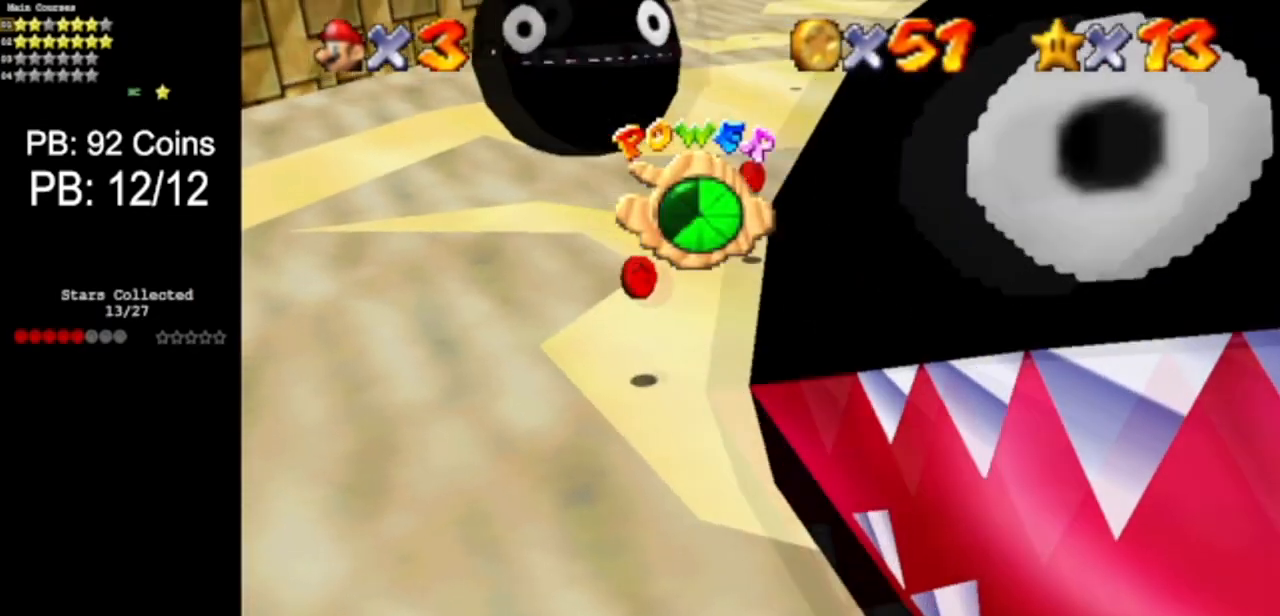
{"buttons": [], "left_stick": "left", "events": [[16, "C_DOWN", "down"], [16, "C_LEFT", "down"], [183, "C_DOWN", "up"], [183, "C_LEFT", "up"], [333, "left_stick", "left"]]}
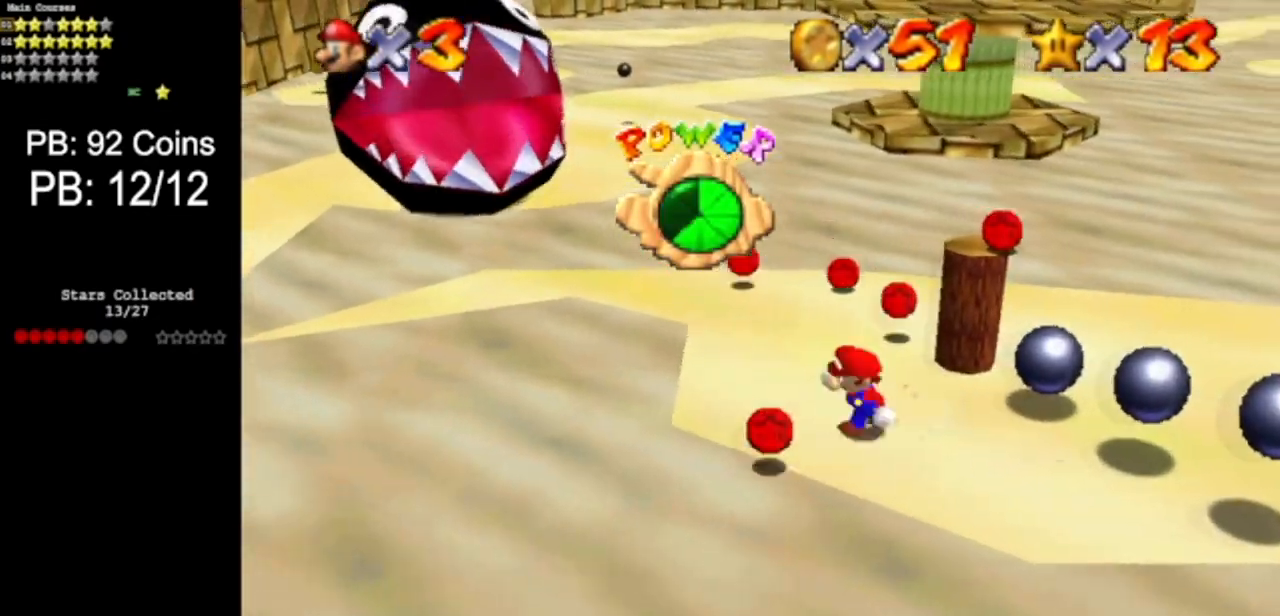
{"buttons": ["C_DOWN", "C_LEFT"], "left_stick": "up-left", "events": [[200, "left_stick", "up"], [350, "C_LEFT", "down"], [401, "C_DOWN", "down"], [484, "left_stick", "up-left"]]}
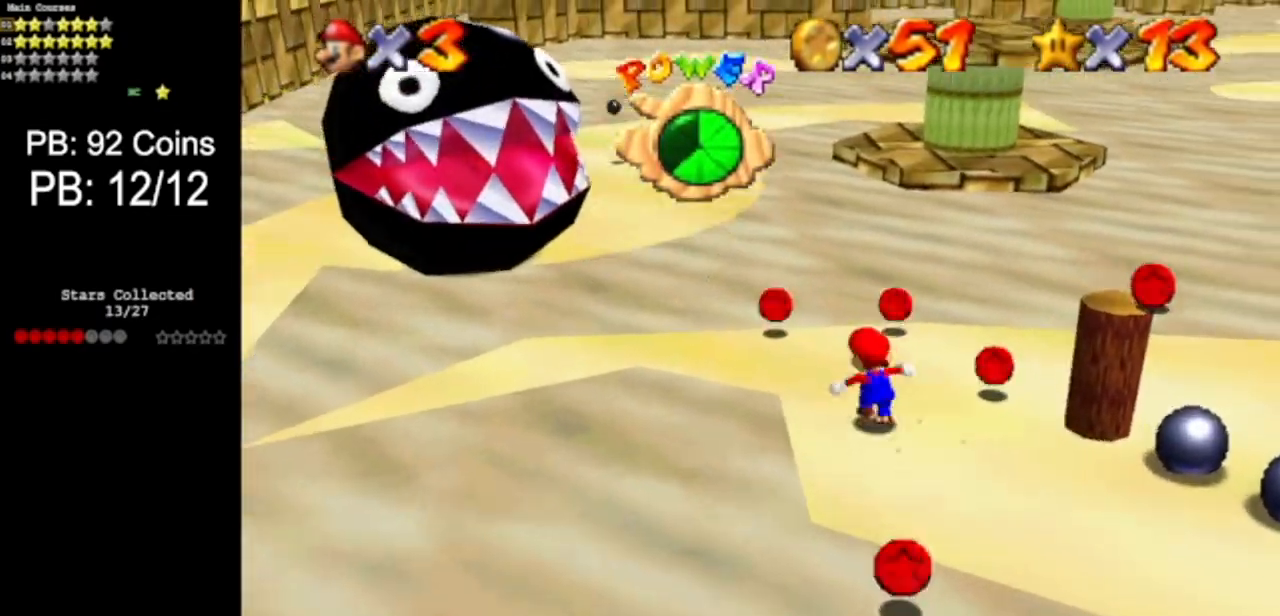
{"buttons": [], "left_stick": "right", "events": [[66, "C_DOWN", "up"], [66, "C_LEFT", "up"], [166, "C_LEFT", "down"], [200, "C_DOWN", "down"], [283, "left_stick", "up-right"], [350, "C_DOWN", "up"], [350, "C_LEFT", "up"], [383, "left_stick", "right"]]}
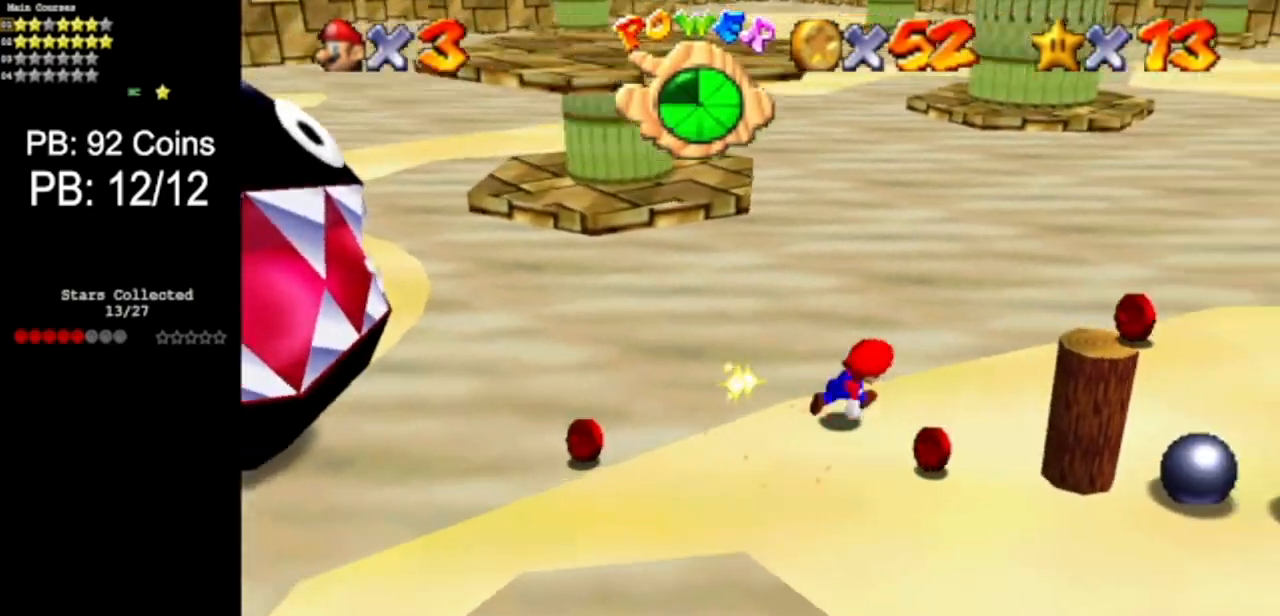
{"buttons": ["A"], "left_stick": "up", "events": [[134, "left_stick", "down"], [217, "left_stick", "center"], [350, "left_stick", "up"], [484, "A", "down"]]}
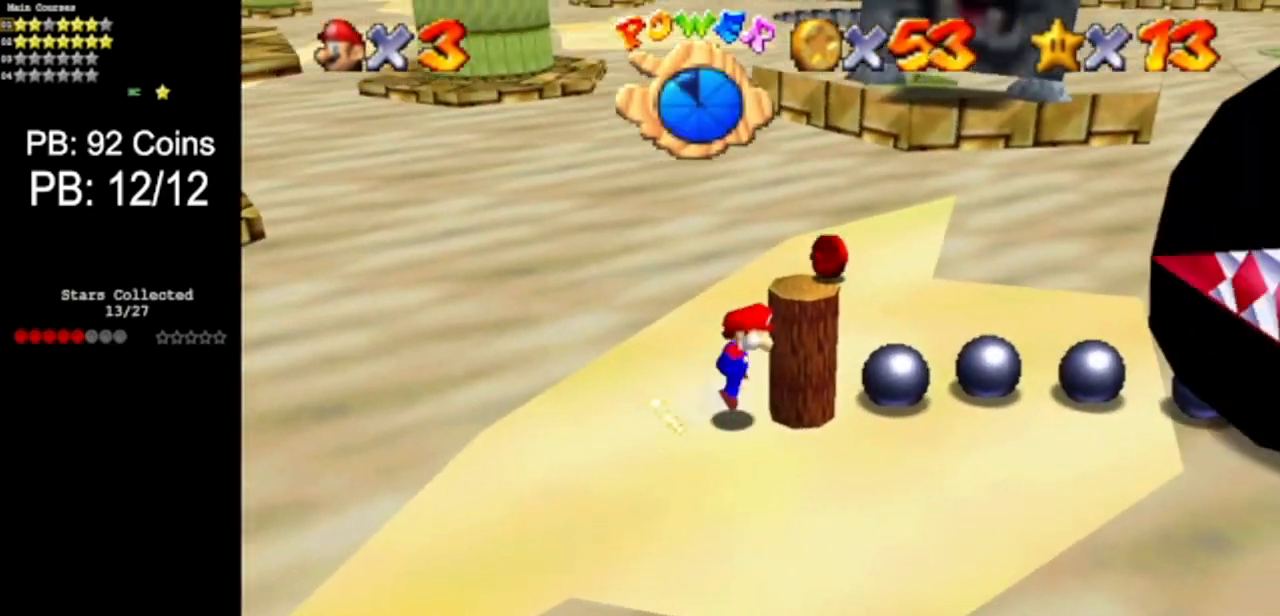
{"buttons": ["C_DOWN", "C_LEFT"], "left_stick": "up-right", "events": [[183, "left_stick", "down"], [233, "A", "up"], [267, "left_stick", "down-right"], [367, "left_stick", "right"], [400, "C_DOWN", "down"], [400, "C_LEFT", "down"], [483, "left_stick", "up-right"]]}
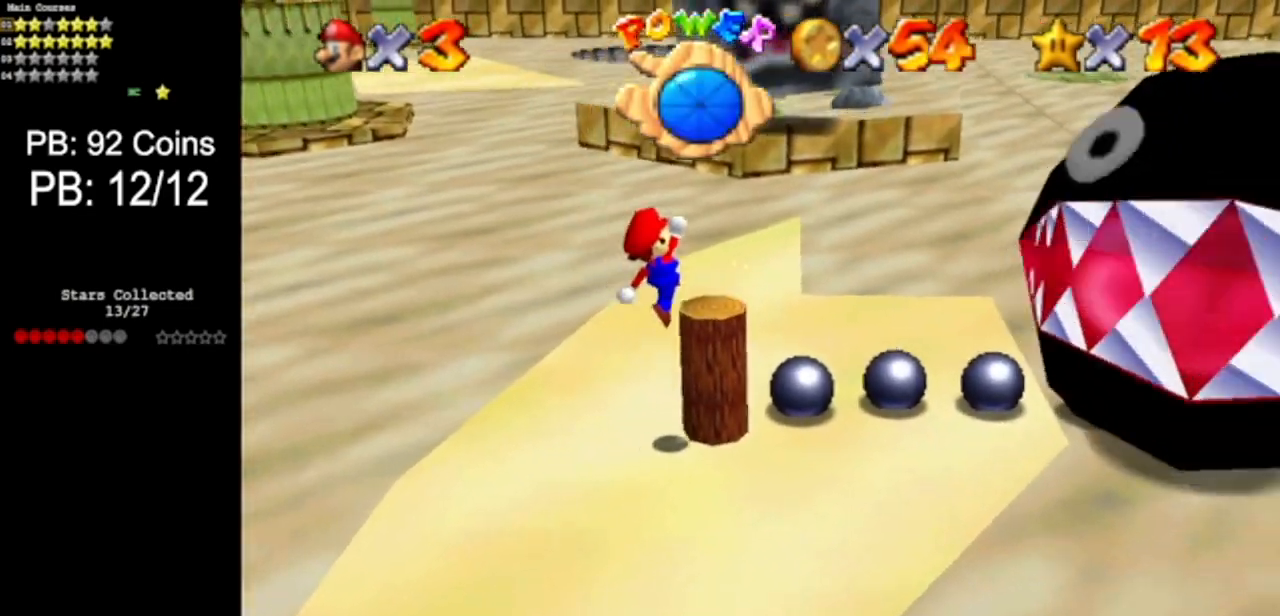
{"buttons": [], "left_stick": "center", "events": [[50, "C_DOWN", "up"], [50, "C_LEFT", "up"], [150, "left_stick", "center"], [267, "A", "down"], [417, "A", "up"]]}
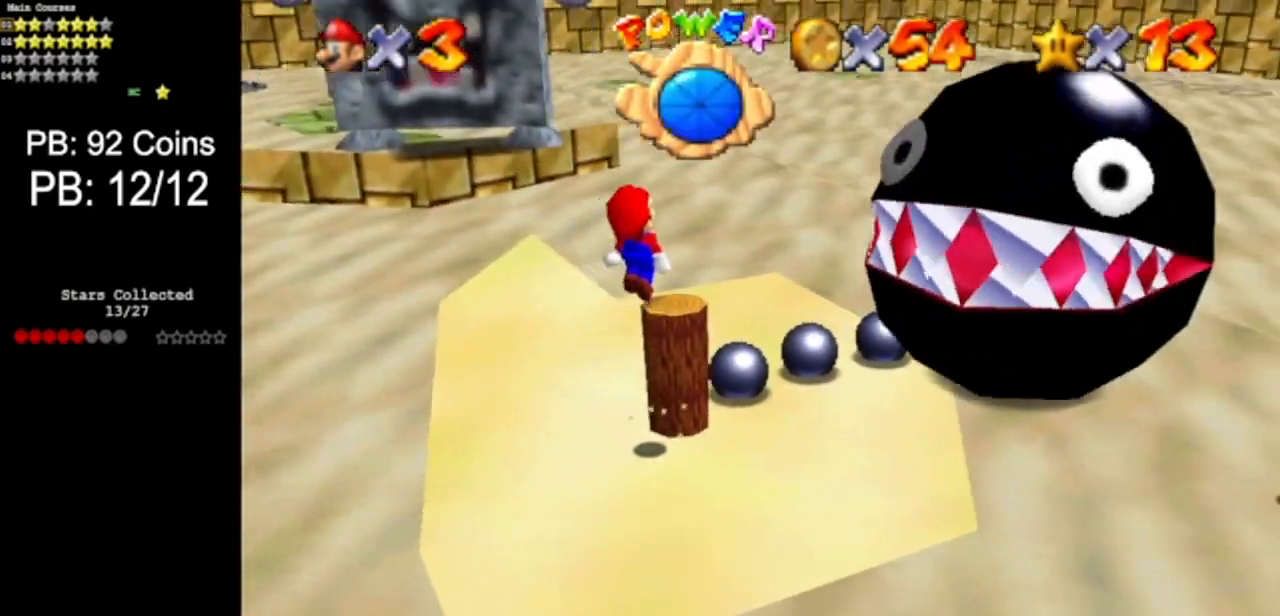
{"buttons": ["A"], "left_stick": "center", "events": [[66, "A", "down"], [133, "left_stick", "up"], [250, "A", "up"], [350, "left_stick", "center"], [483, "A", "down"]]}
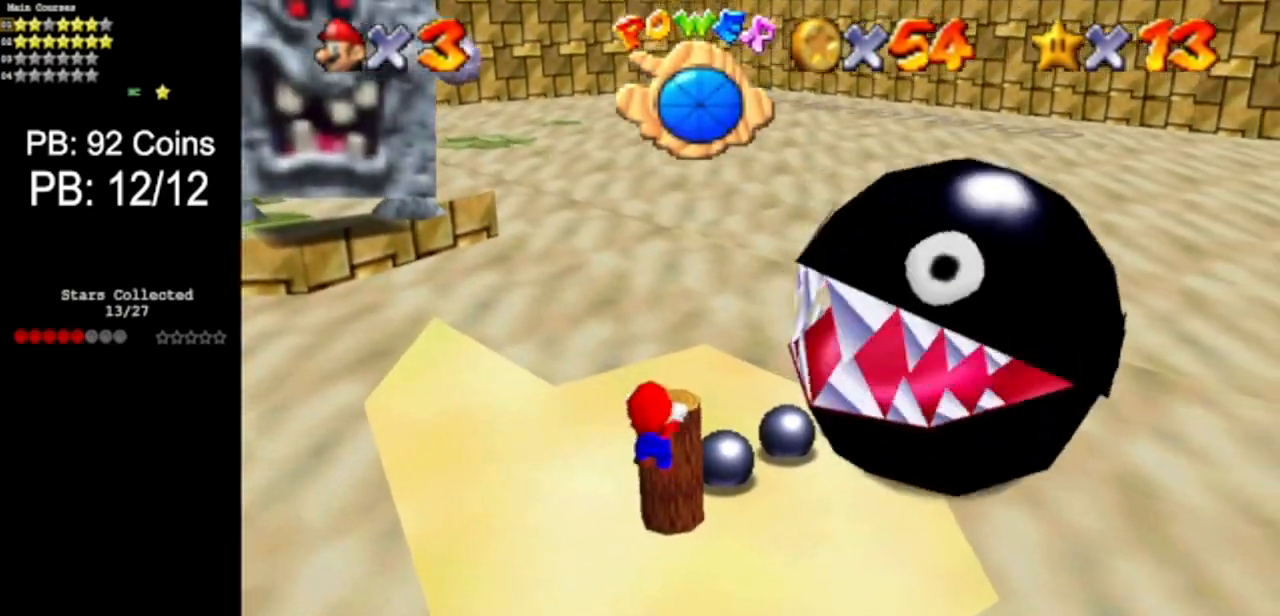
{"buttons": [], "left_stick": "center", "events": [[134, "A", "up"]]}
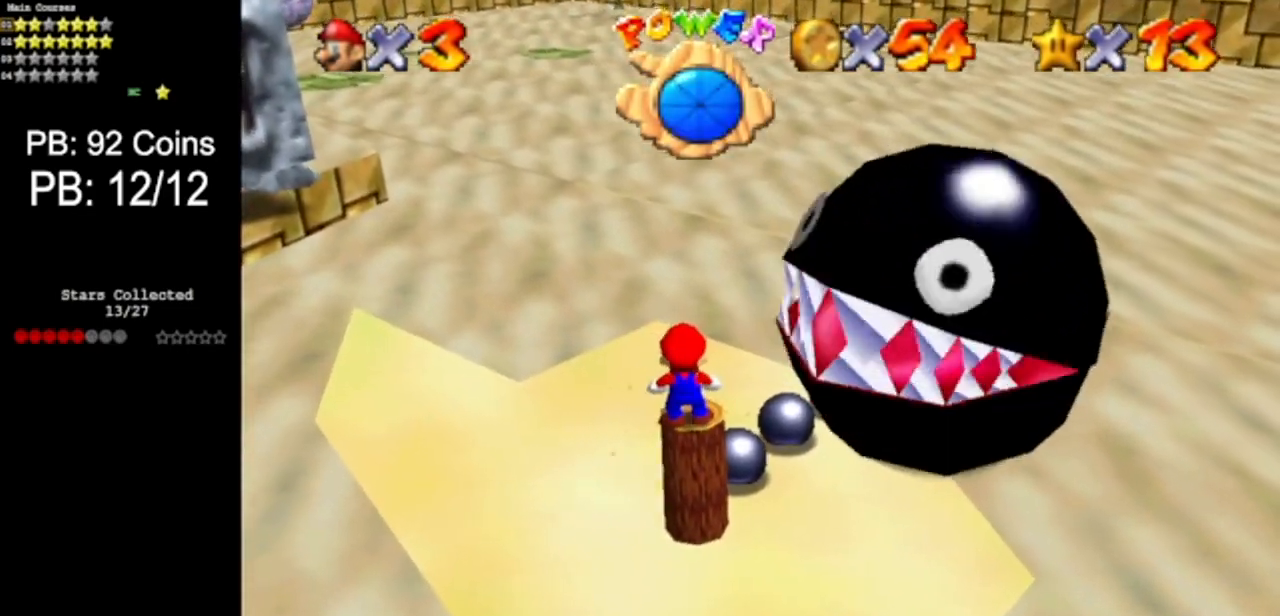
{"buttons": [], "left_stick": "center", "events": []}
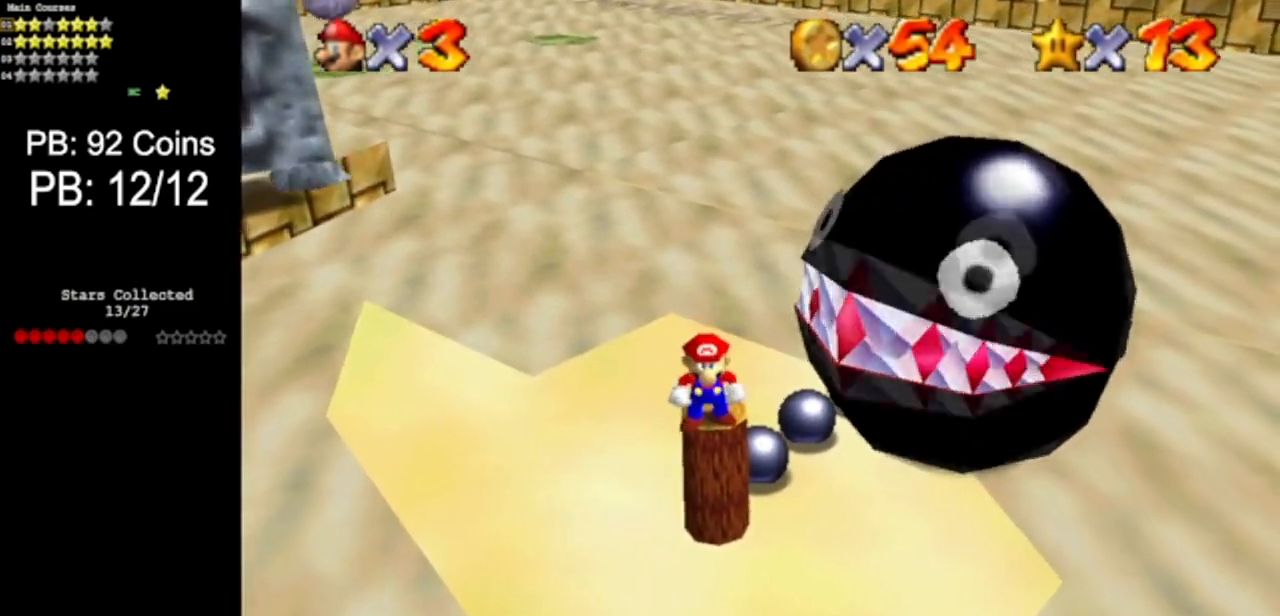
{"buttons": ["C_DOWN", "C_LEFT"], "left_stick": "center", "events": [[67, "Z", "down"], [167, "A", "down"], [200, "Z", "up"], [267, "A", "up"], [267, "left_stick", "up"], [401, "left_stick", "center"], [467, "C_LEFT", "down"], [501, "C_DOWN", "down"]]}
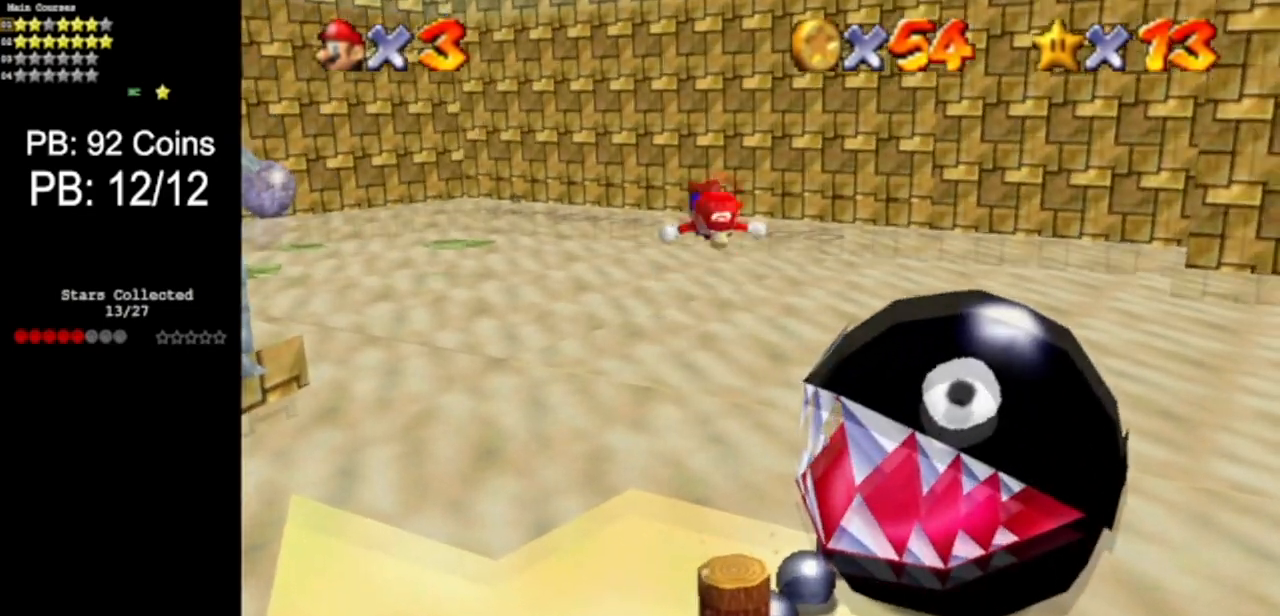
{"buttons": ["C_LEFT"], "left_stick": "center", "events": [[166, "C_DOWN", "up"], [166, "C_LEFT", "up"], [166, "left_stick", "down-right"], [233, "C_LEFT", "down"], [250, "C_DOWN", "down"], [383, "C_LEFT", "up"], [450, "C_DOWN", "up"], [483, "C_LEFT", "down"], [483, "left_stick", "center"]]}
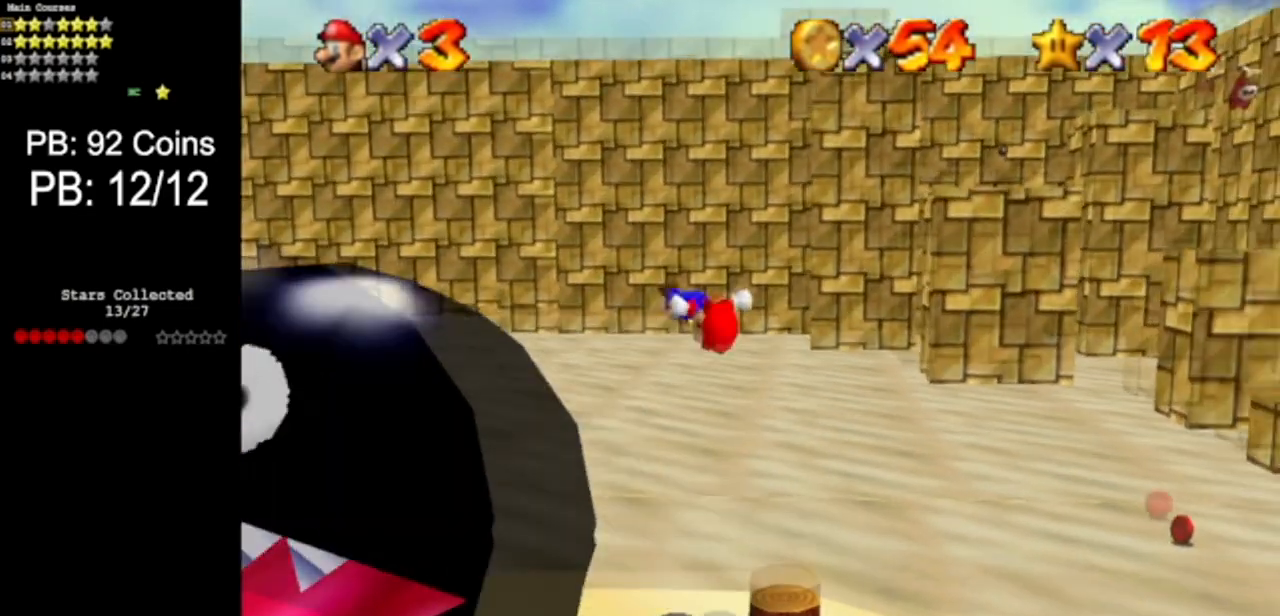
{"buttons": [], "left_stick": "center", "events": [[33, "C_DOWN", "down"], [150, "C_DOWN", "up"], [150, "C_LEFT", "up"], [200, "left_stick", "up-left"], [217, "C_LEFT", "down"], [250, "C_DOWN", "down"], [317, "left_stick", "center"], [350, "C_DOWN", "up"], [384, "C_LEFT", "up"]]}
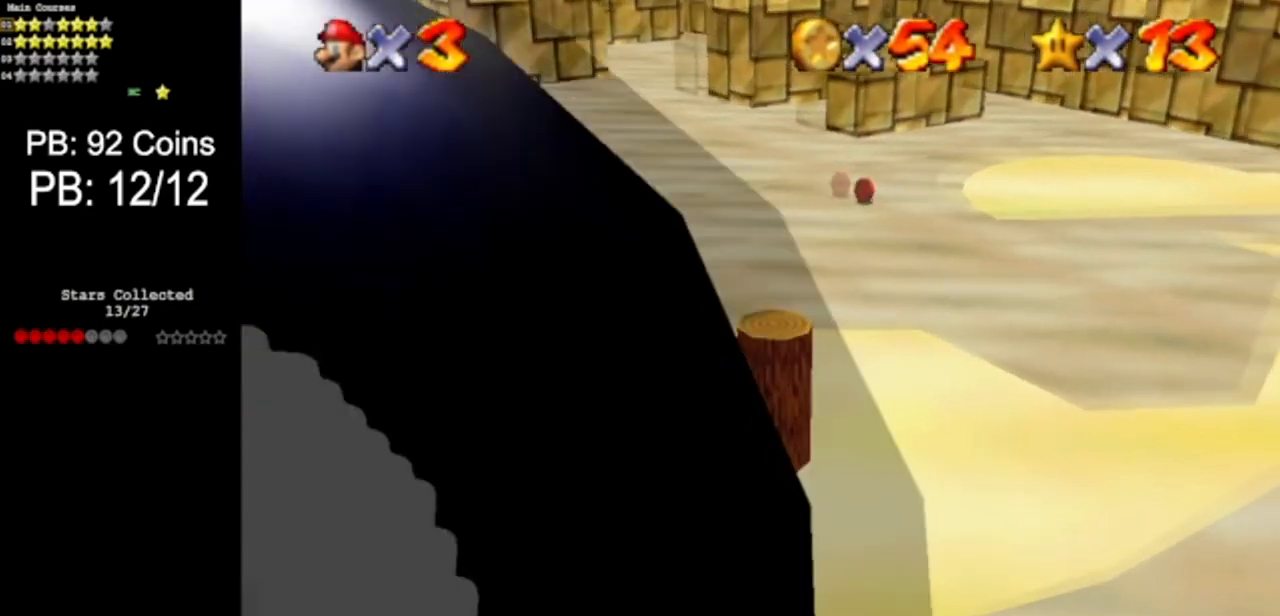
{"buttons": ["C_LEFT"], "left_stick": "center", "events": [[16, "C_LEFT", "down"], [33, "C_DOWN", "down"], [116, "C_LEFT", "up"], [166, "C_DOWN", "up"], [250, "C_LEFT", "down"], [267, "C_DOWN", "down"], [400, "C_DOWN", "up"], [400, "C_LEFT", "up"], [500, "C_LEFT", "down"]]}
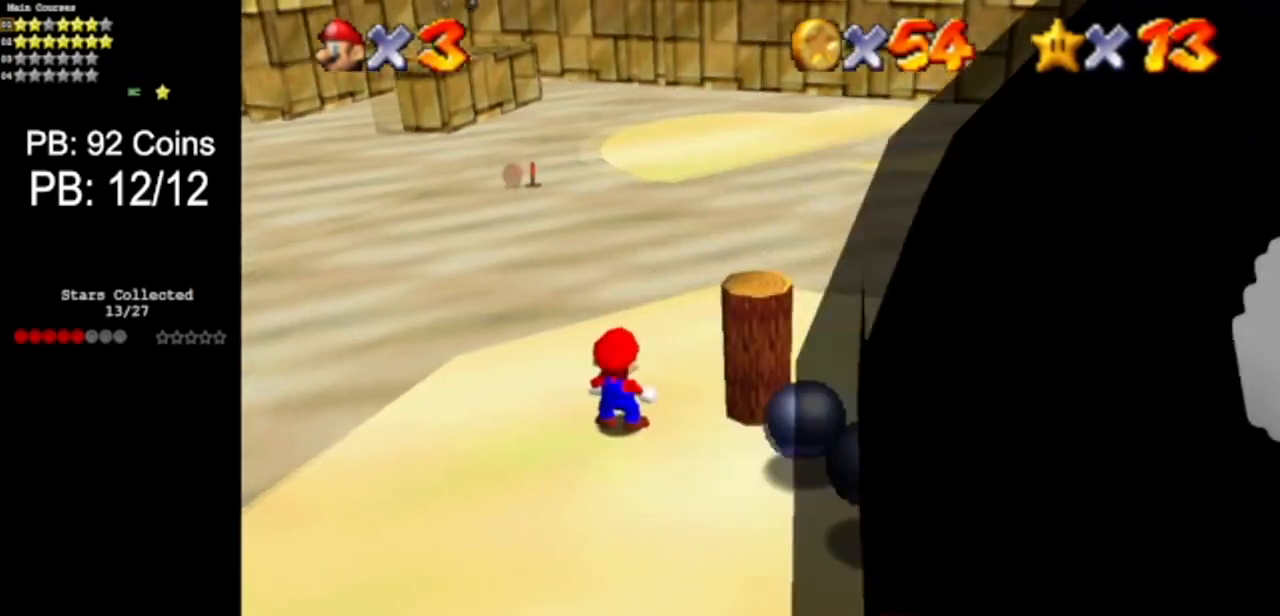
{"buttons": [], "left_stick": "up", "events": [[150, "C_LEFT", "up"], [267, "left_stick", "up-left"], [434, "left_stick", "up"]]}
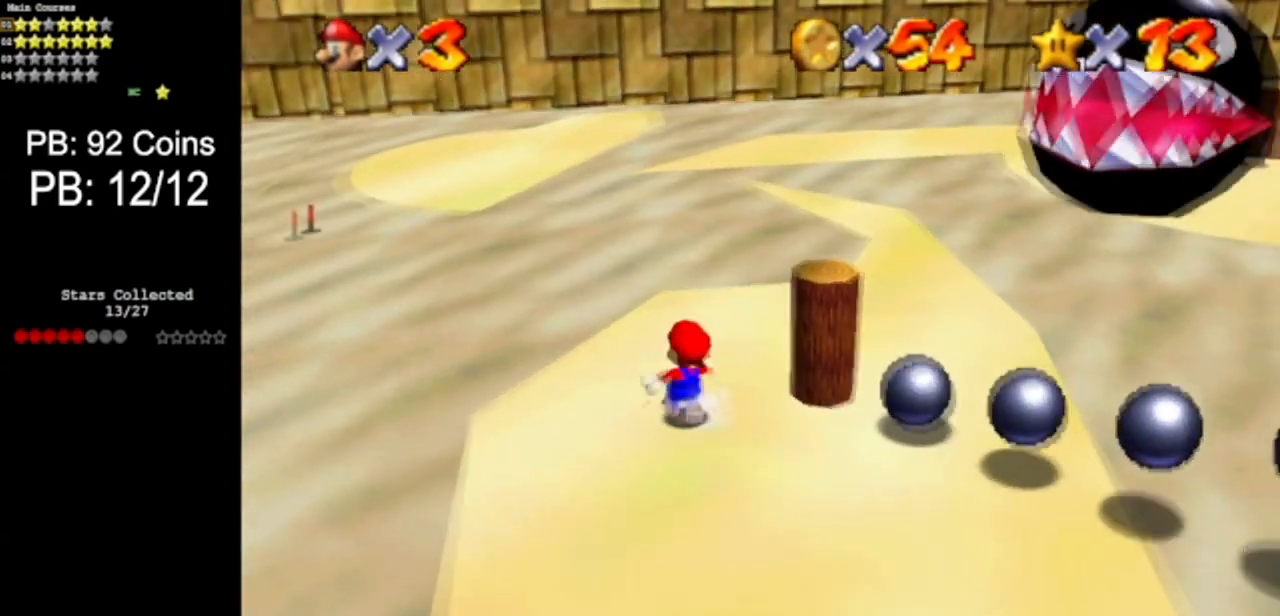
{"buttons": ["A", "Z"], "left_stick": "up-left", "events": [[183, "left_stick", "up-left"], [433, "Z", "down"], [483, "A", "down"]]}
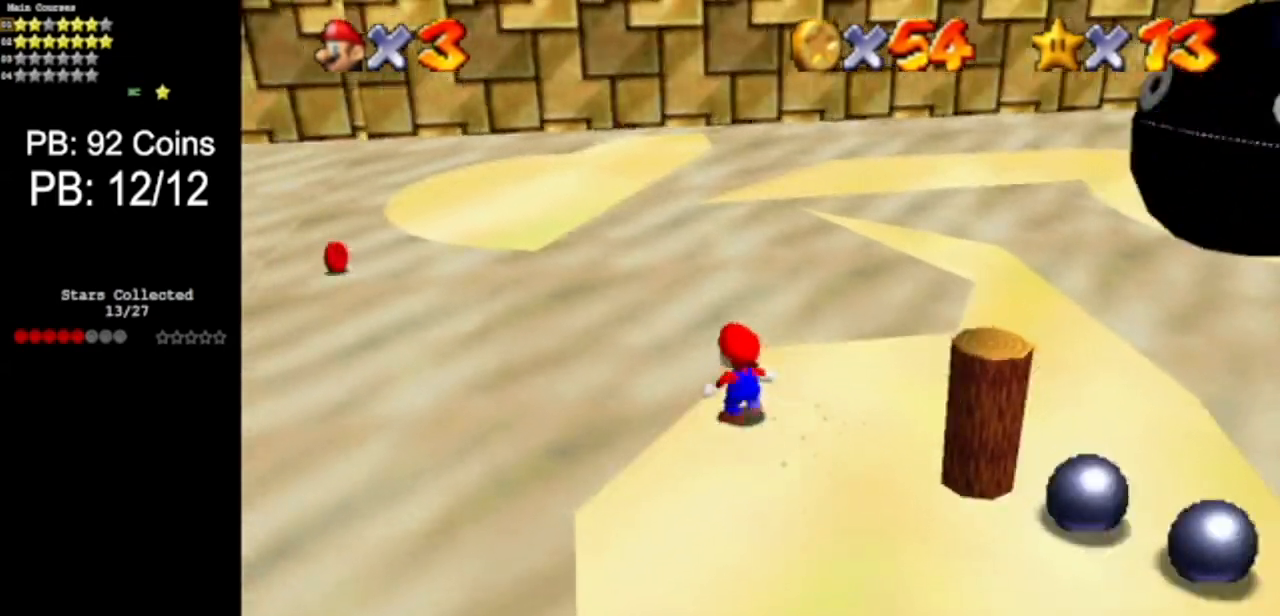
{"buttons": [], "left_stick": "left", "events": [[117, "A", "up"], [117, "Z", "up"], [234, "C_DOWN", "down"], [251, "C_RIGHT", "down"], [351, "left_stick", "left"], [434, "C_DOWN", "up"], [434, "C_RIGHT", "up"]]}
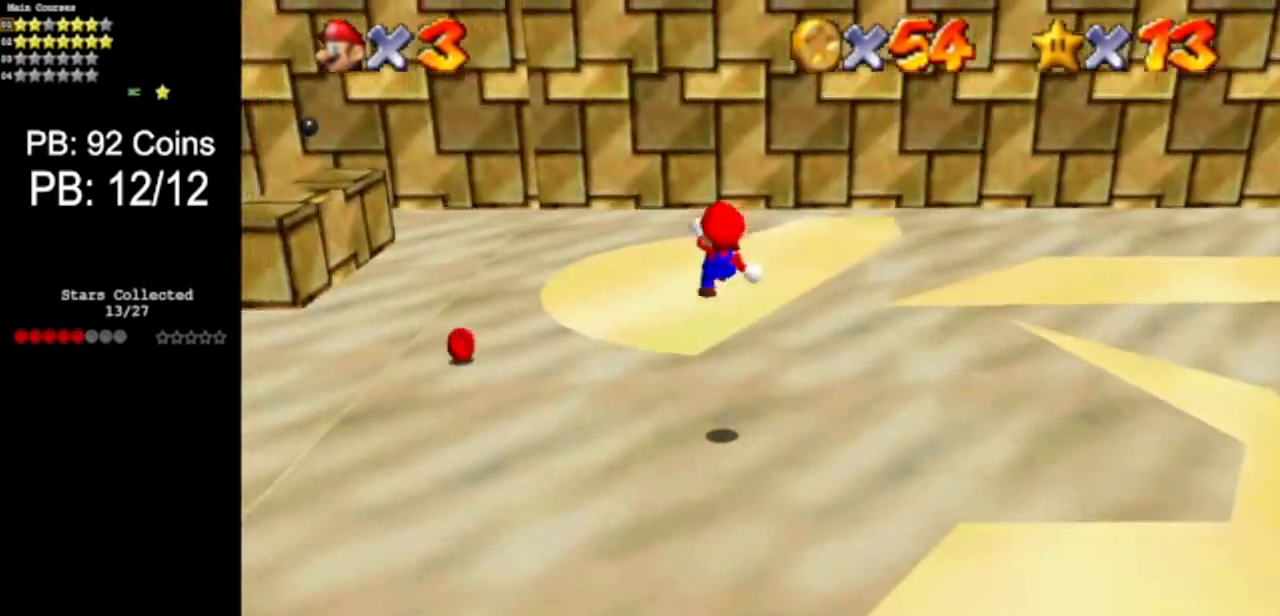
{"buttons": [], "left_stick": "down", "events": [[33, "C_DOWN", "down"], [33, "C_RIGHT", "down"], [200, "C_DOWN", "up"], [200, "C_RIGHT", "up"], [250, "left_stick", "down"]]}
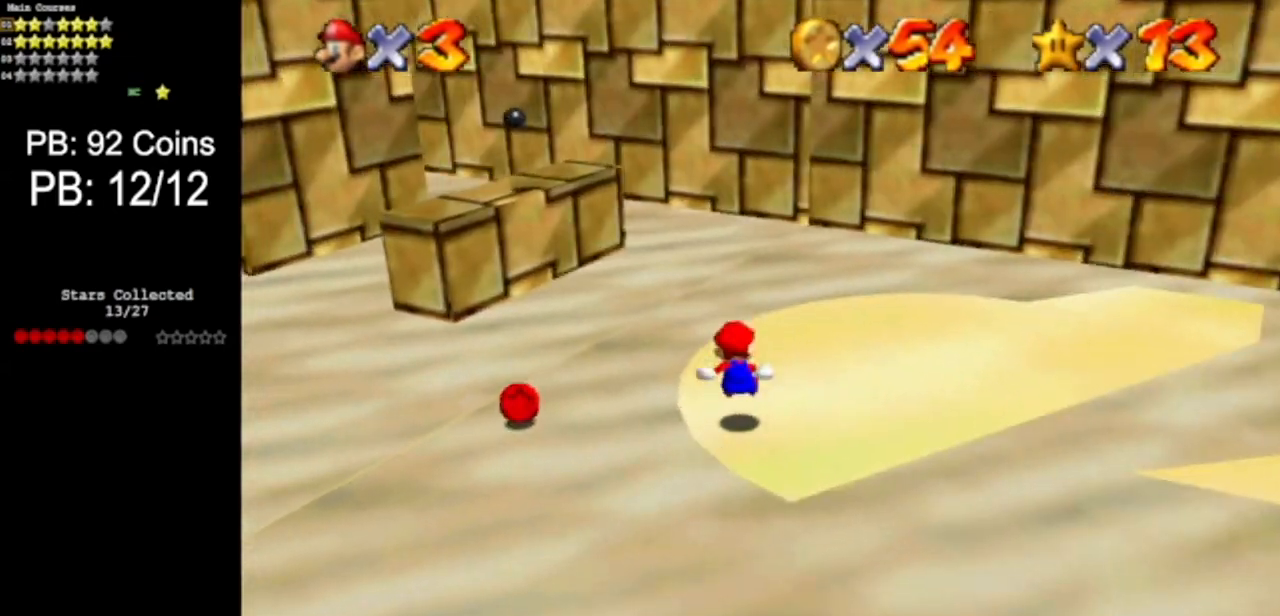
{"buttons": [], "left_stick": "left", "events": [[84, "left_stick", "center"], [418, "A", "down"], [468, "left_stick", "left"], [501, "A", "up"]]}
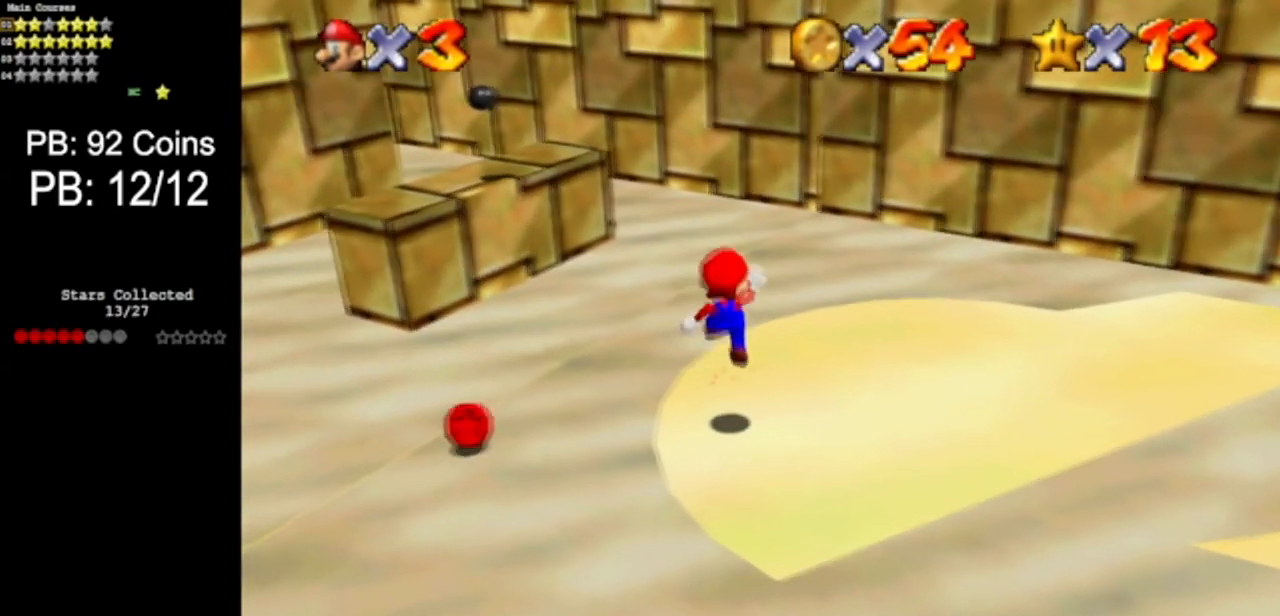
{"buttons": ["A"], "left_stick": "up-left", "events": [[400, "A", "down"], [467, "left_stick", "up-left"]]}
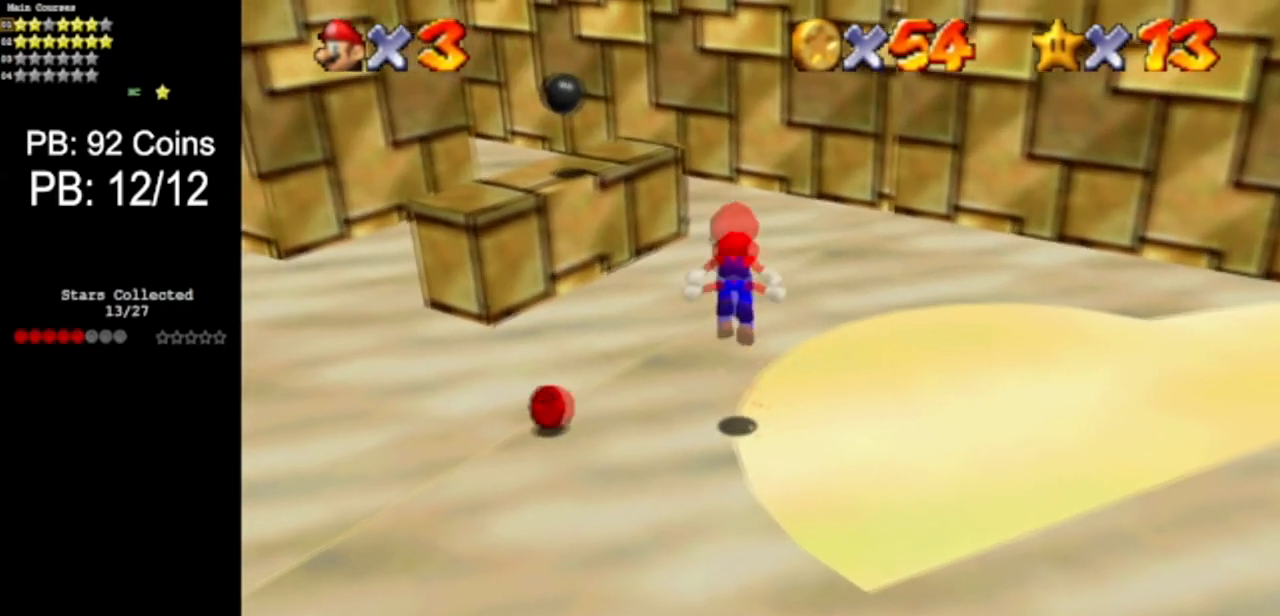
{"buttons": ["C_DOWN", "C_LEFT"], "left_stick": "right", "events": [[34, "A", "up"], [134, "left_stick", "right"], [401, "C_LEFT", "down"], [434, "C_DOWN", "down"]]}
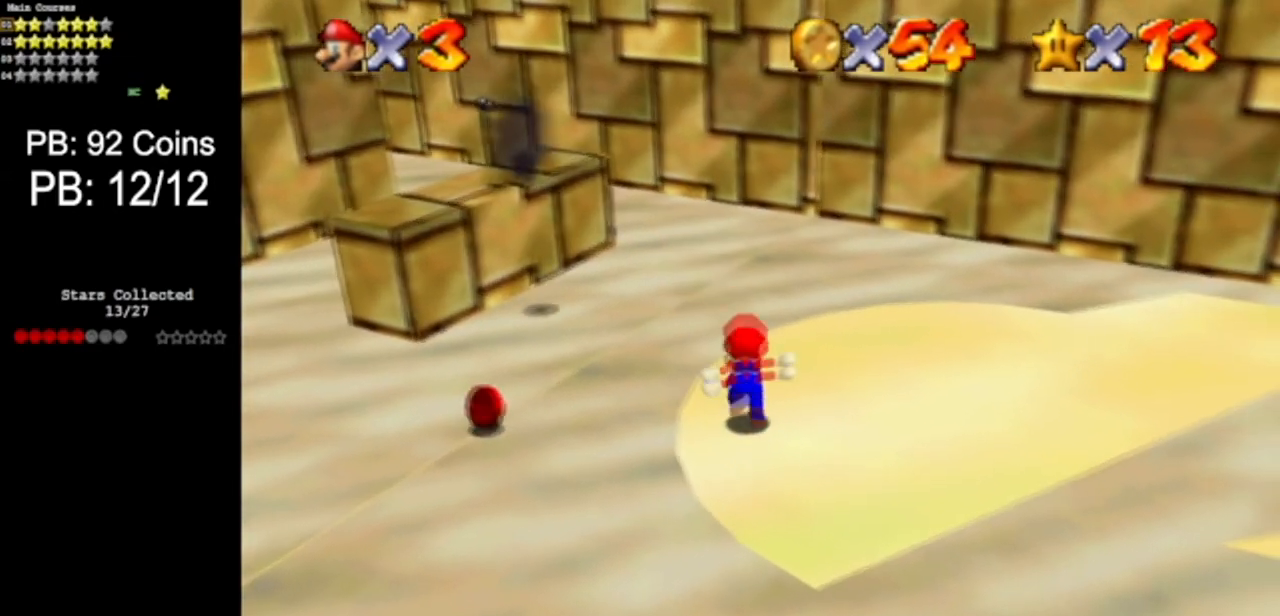
{"buttons": ["C_DOWN", "C_LEFT"], "left_stick": "center", "events": [[33, "C_DOWN", "up"], [33, "C_LEFT", "up"], [100, "left_stick", "up-right"], [200, "C_DOWN", "down"], [200, "C_LEFT", "down"], [284, "C_DOWN", "up"], [300, "C_LEFT", "up"], [417, "C_LEFT", "down"], [484, "C_DOWN", "down"], [500, "left_stick", "center"]]}